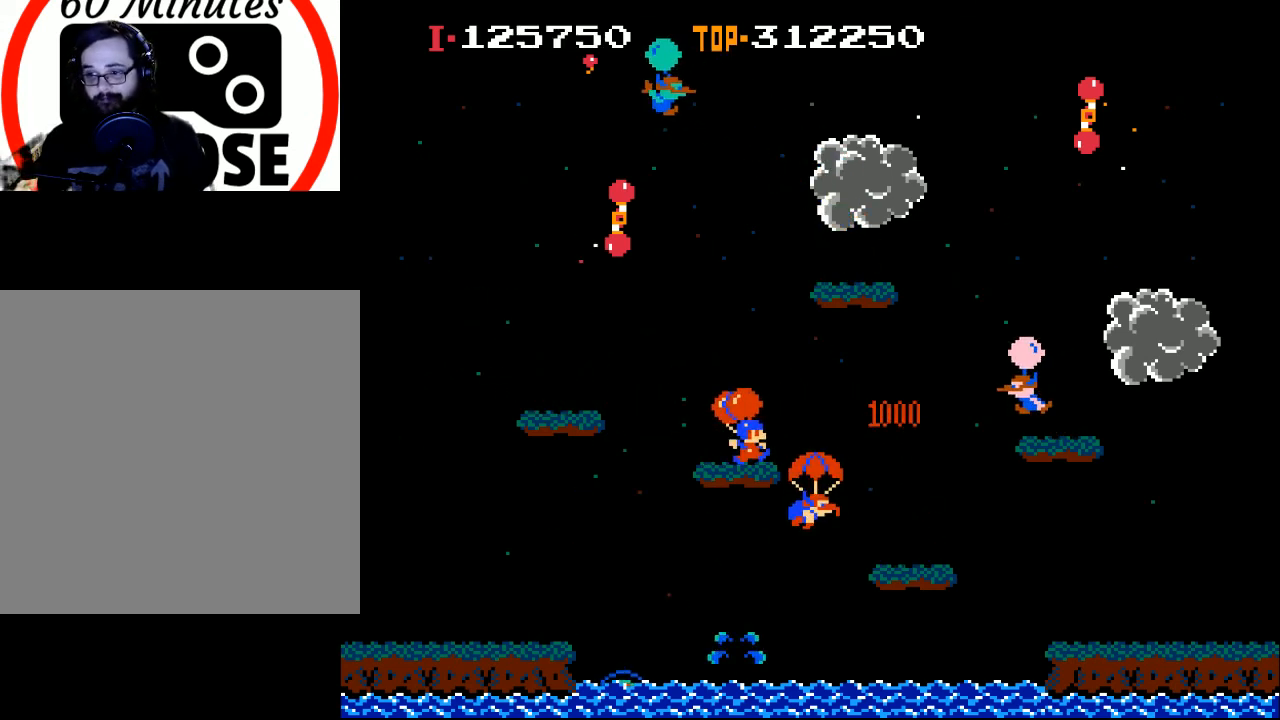
Gameplay with a controller (Xbox layout); each line is a JSON object with the inputs held at the frame after it. "events" lists button and stick changes between this image and that frame as [ms after this image, input, new state], when the widget could be followed in between. Not read: right_stick.
{"buttons": ["DPAD_RIGHT"], "left_stick": "center", "events": []}
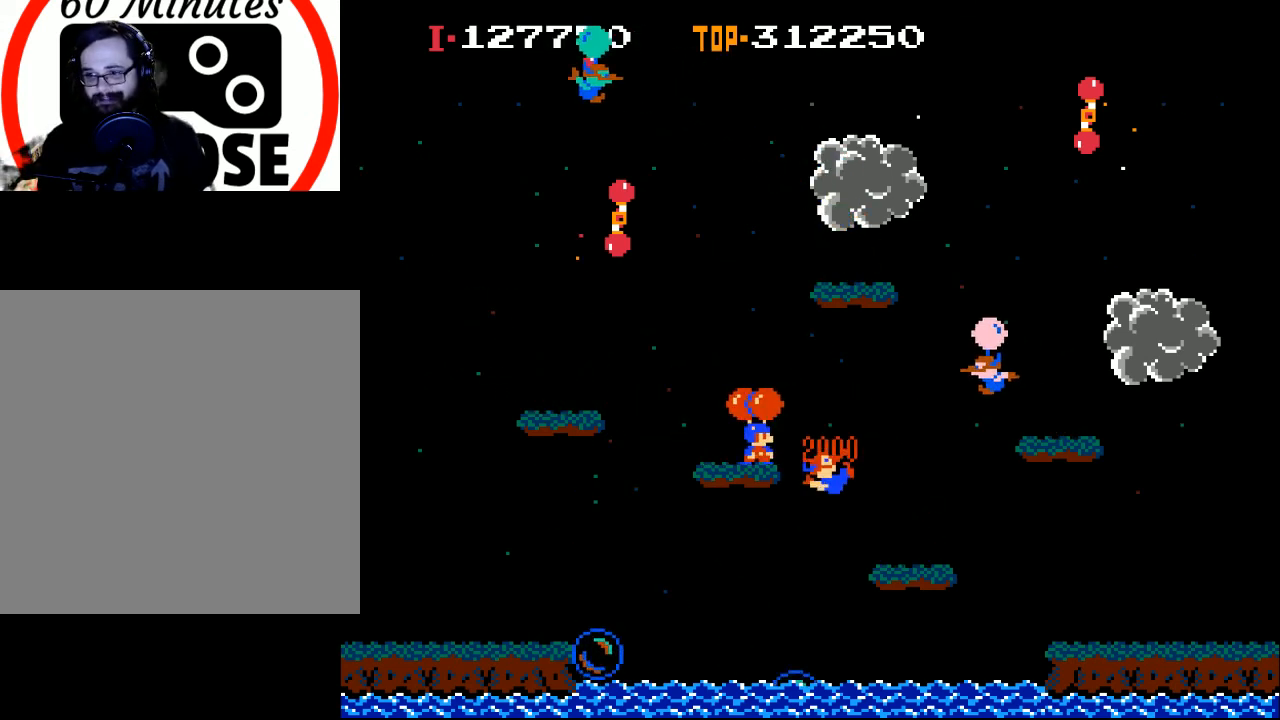
{"buttons": ["X", "DPAD_LEFT"], "left_stick": "center", "events": [[133, "DPAD_RIGHT", "up"], [233, "DPAD_RIGHT", "down"], [267, "X", "down"], [367, "DPAD_RIGHT", "up"], [500, "DPAD_LEFT", "down"]]}
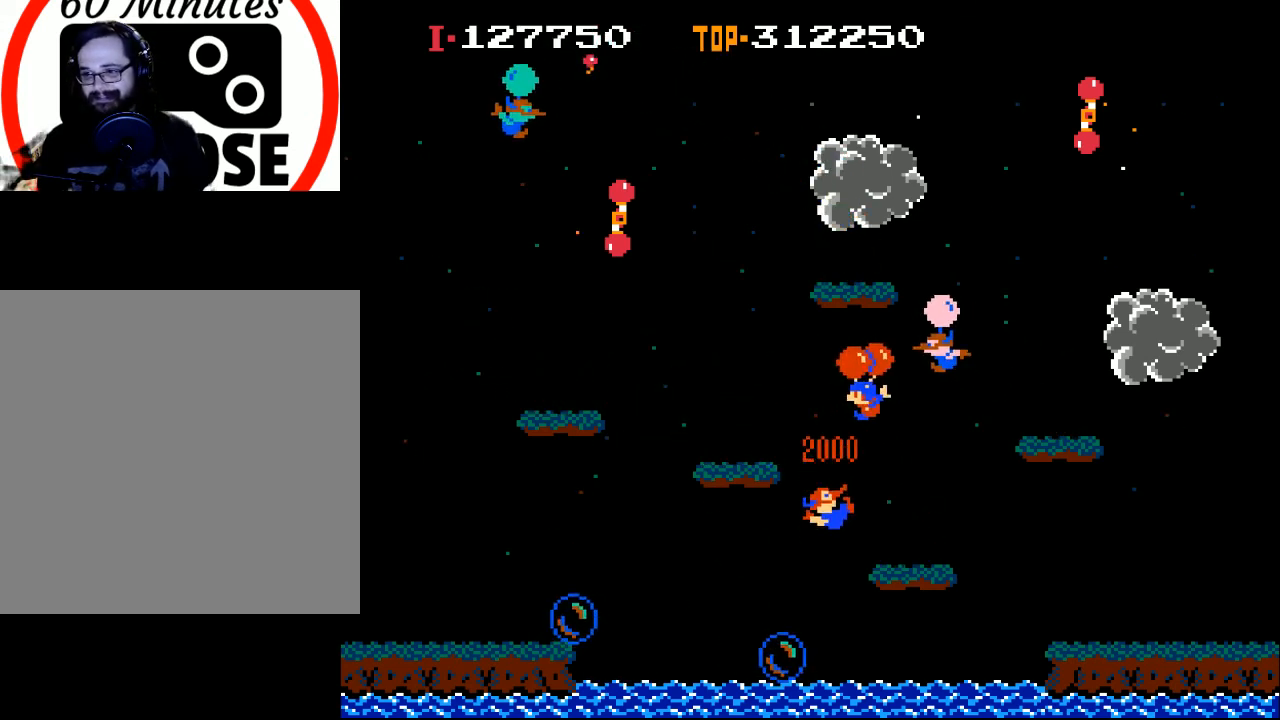
{"buttons": ["X", "DPAD_LEFT"], "left_stick": "center", "events": [[100, "X", "up"], [267, "X", "down"]]}
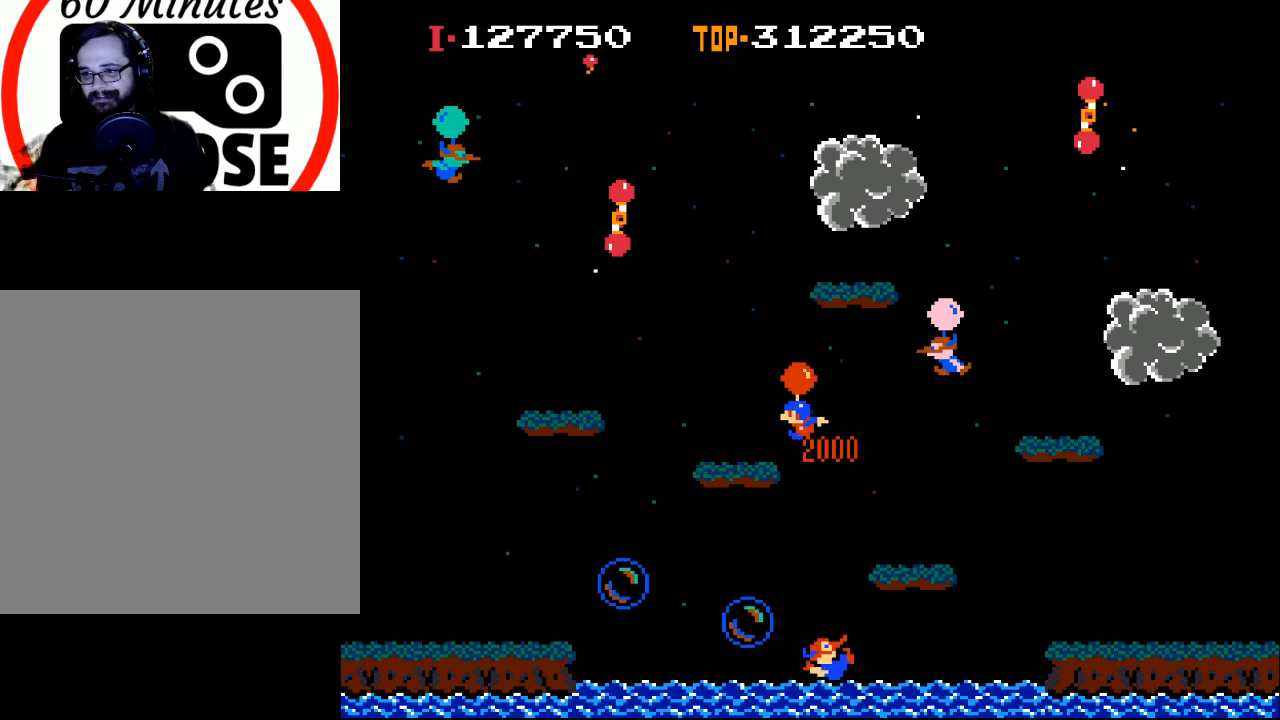
{"buttons": ["DPAD_RIGHT"], "left_stick": "center", "events": [[133, "DPAD_LEFT", "up"], [200, "X", "up"], [233, "DPAD_RIGHT", "down"], [367, "DPAD_RIGHT", "up"], [467, "DPAD_RIGHT", "down"]]}
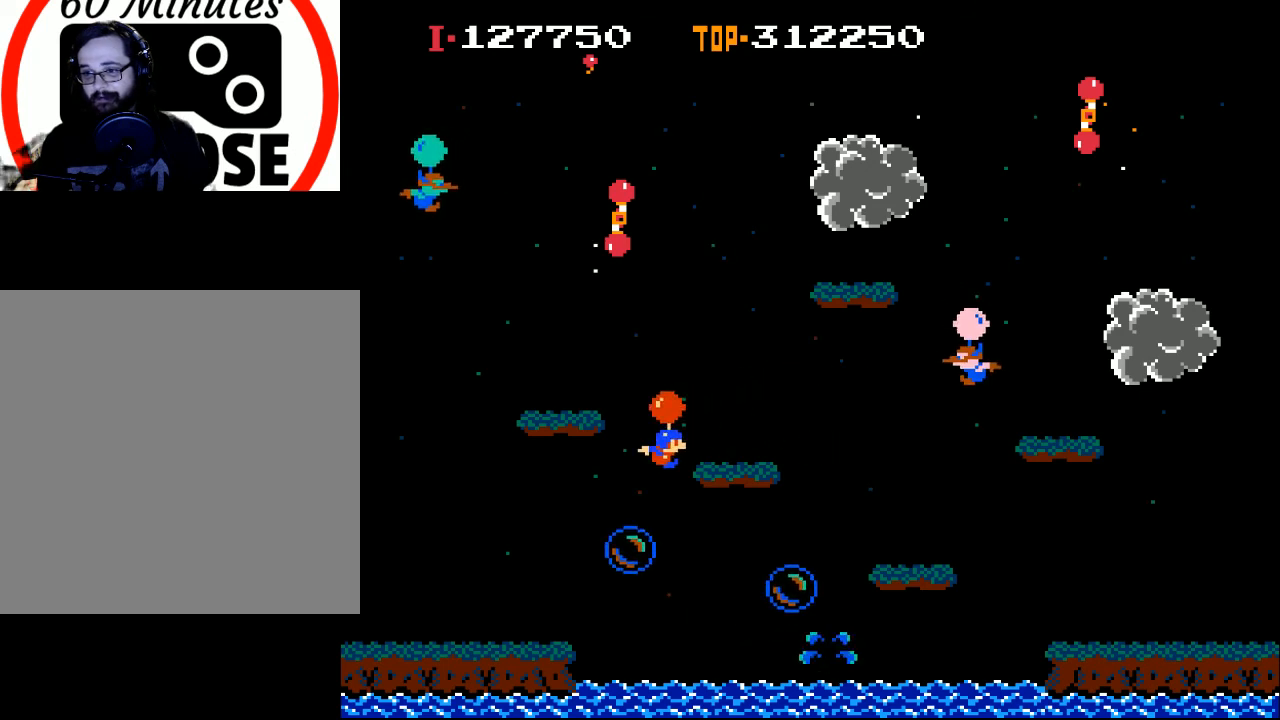
{"buttons": ["X", "DPAD_RIGHT"], "left_stick": "center", "events": [[133, "X", "down"], [300, "X", "up"], [467, "X", "down"]]}
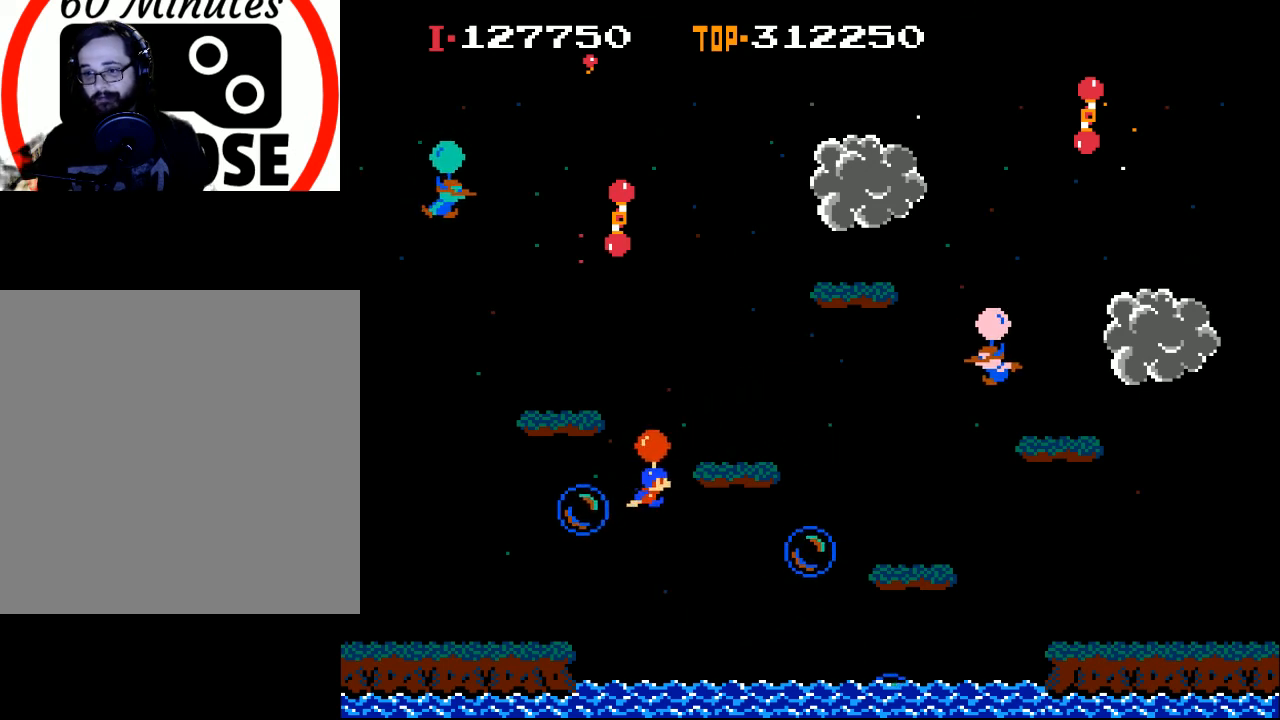
{"buttons": ["X", "DPAD_RIGHT"], "left_stick": "center", "events": [[133, "X", "up"], [167, "DPAD_RIGHT", "up"], [233, "DPAD_LEFT", "down"], [267, "X", "down"], [367, "DPAD_LEFT", "up"], [433, "DPAD_RIGHT", "down"]]}
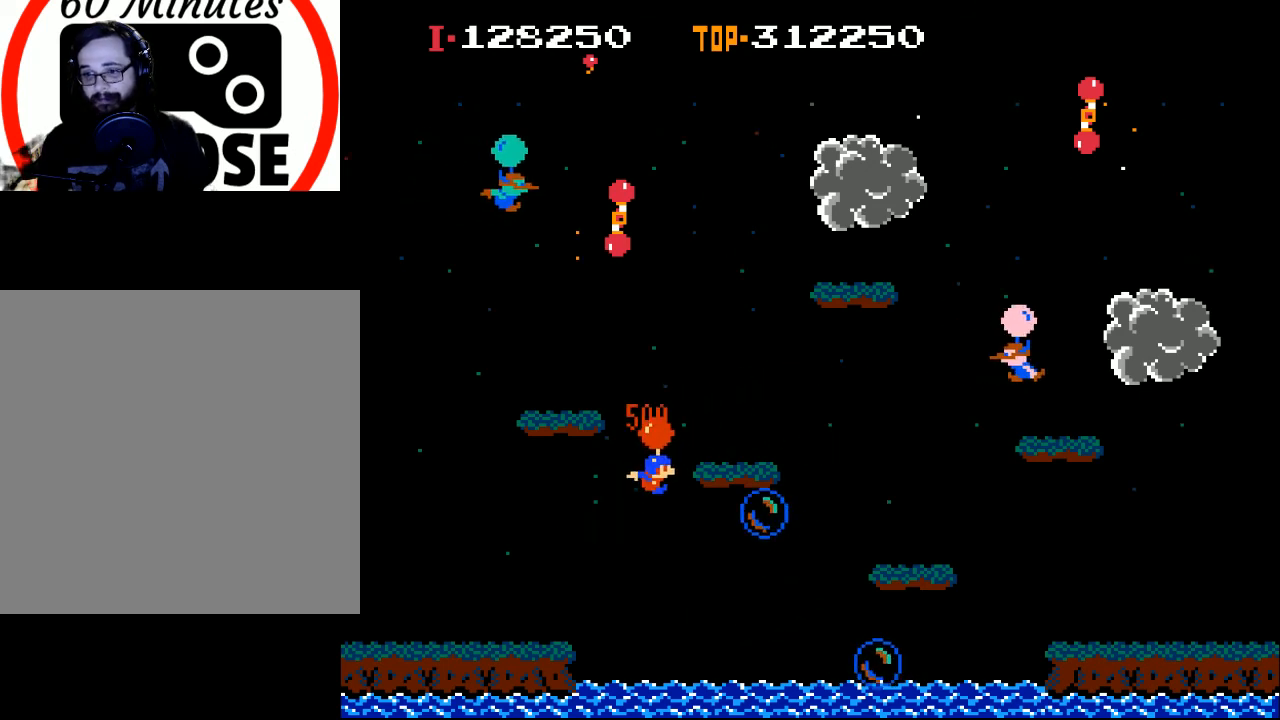
{"buttons": ["DPAD_RIGHT"], "left_stick": "center", "events": [[400, "X", "up"]]}
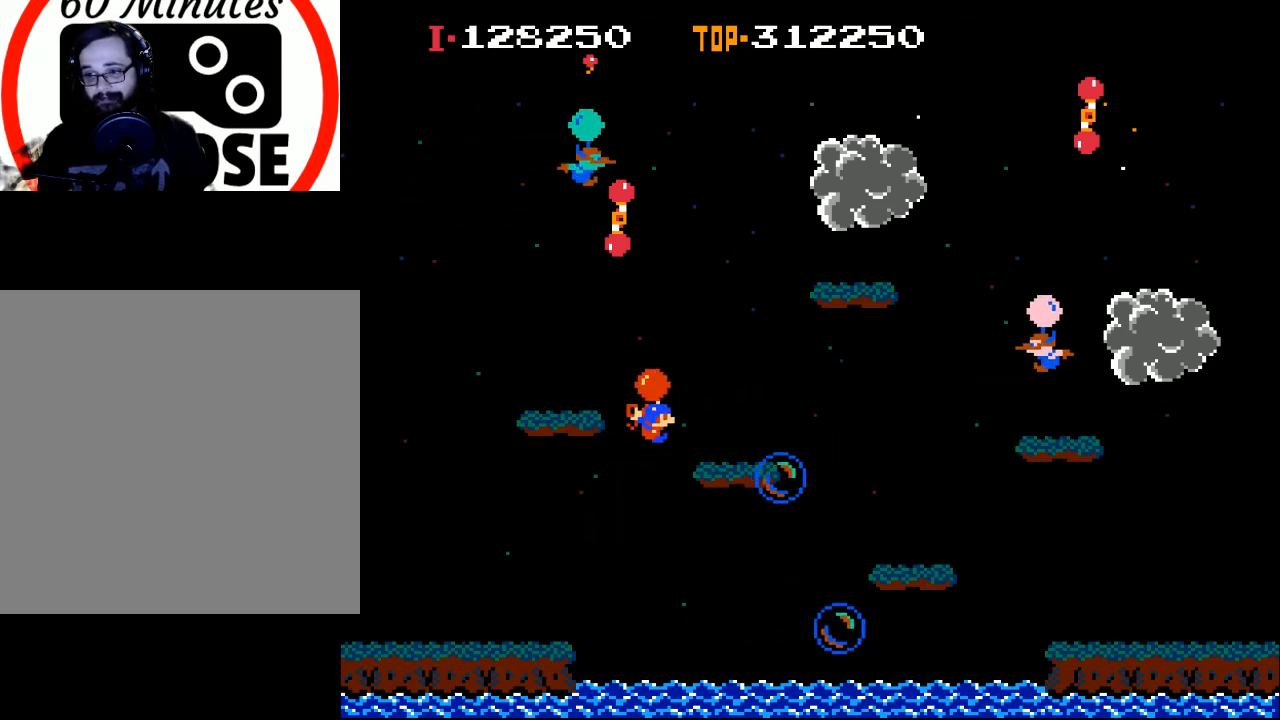
{"buttons": ["X", "DPAD_RIGHT"], "left_stick": "center", "events": [[367, "X", "down"]]}
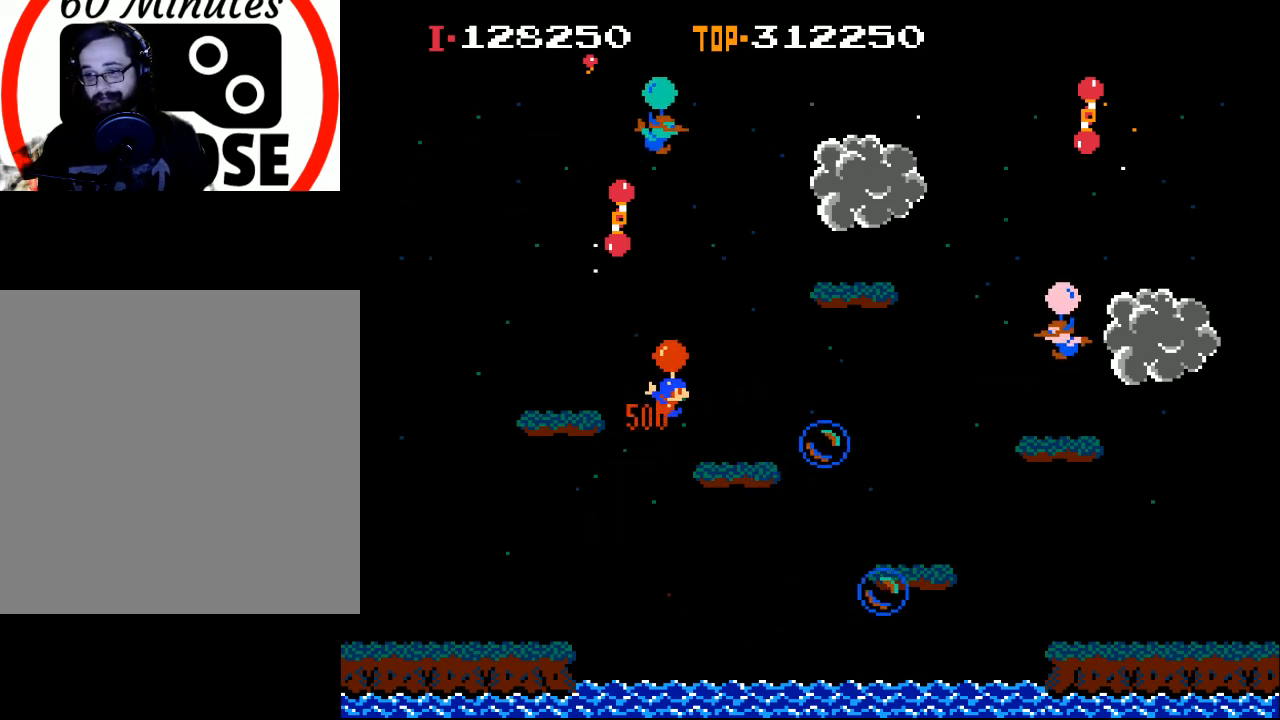
{"buttons": [], "left_stick": "center", "events": [[33, "X", "up"], [333, "X", "down"], [467, "X", "up"], [500, "DPAD_RIGHT", "up"]]}
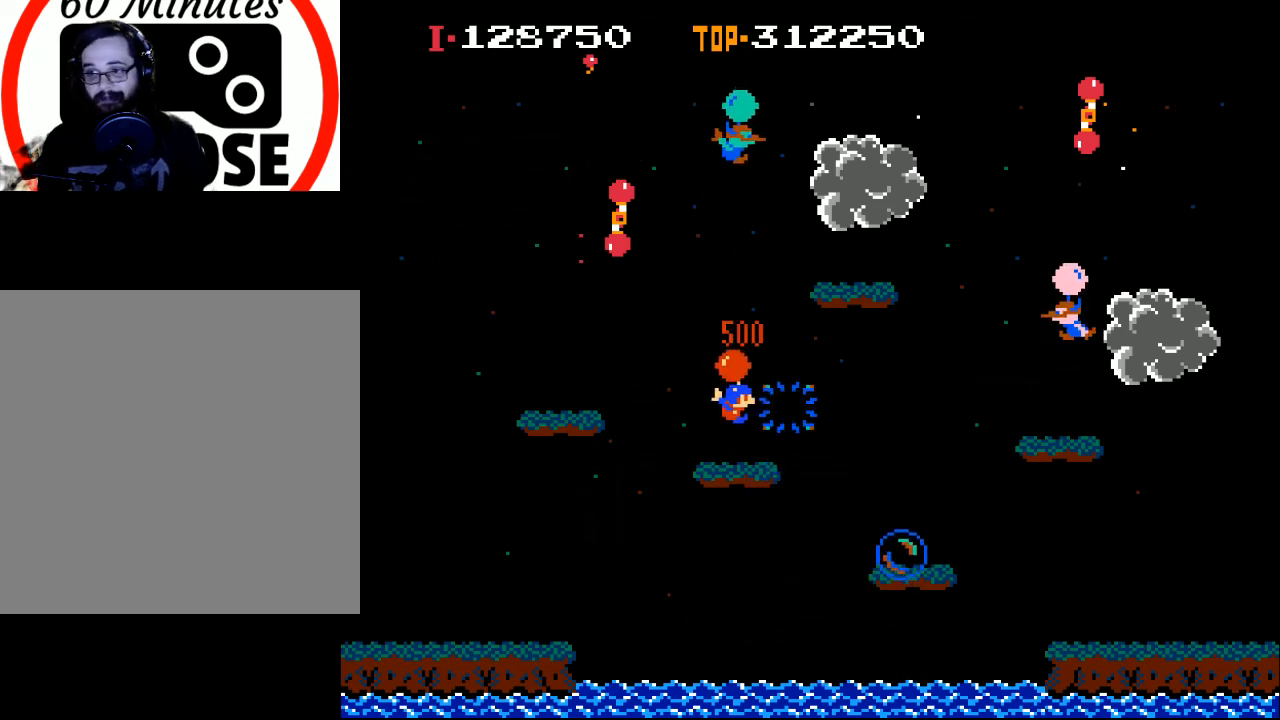
{"buttons": [], "left_stick": "center", "events": [[333, "X", "down"], [467, "X", "up"]]}
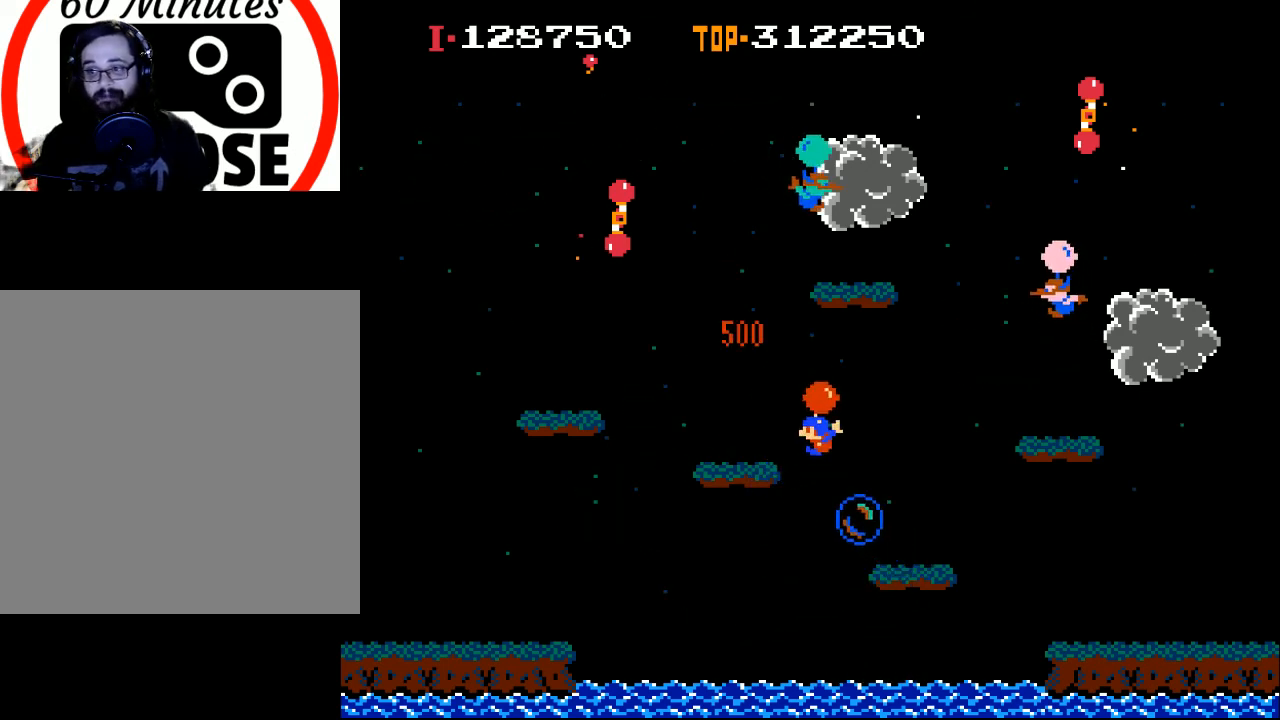
{"buttons": ["X", "DPAD_LEFT"], "left_stick": "center", "events": [[133, "DPAD_LEFT", "down"], [467, "X", "down"]]}
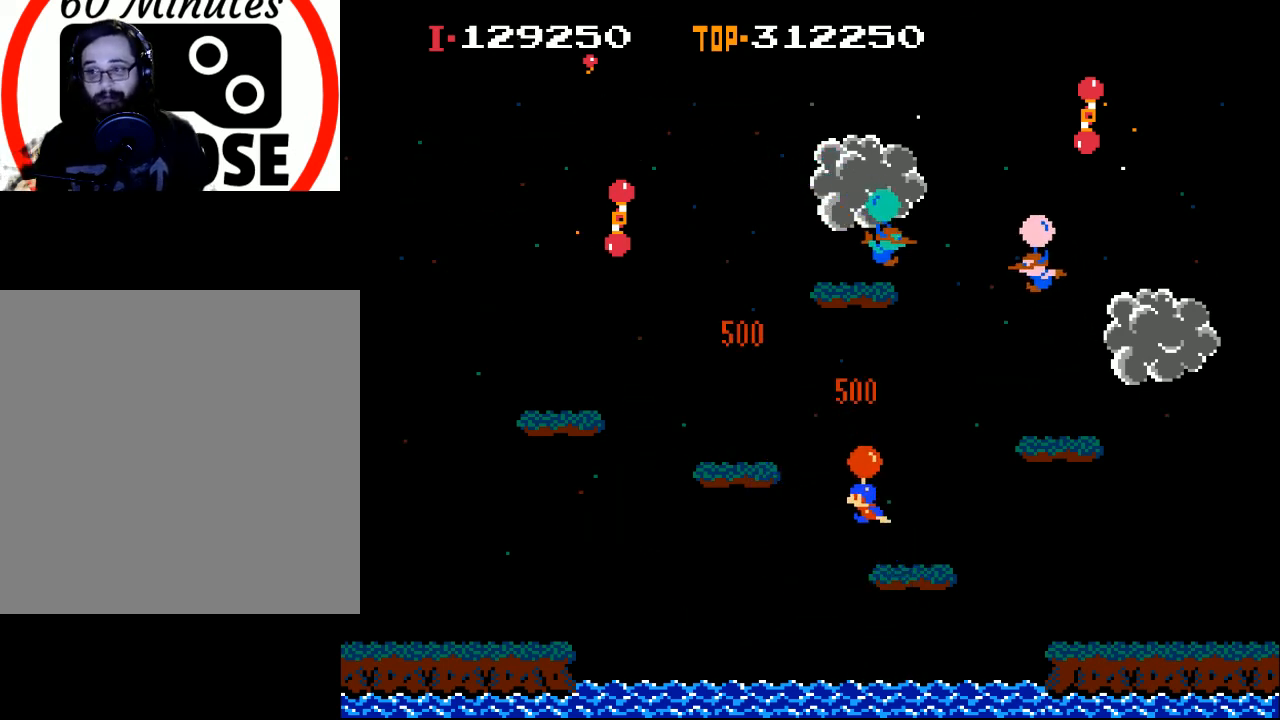
{"buttons": ["DPAD_LEFT"], "left_stick": "center", "events": [[267, "X", "up"], [367, "X", "down"], [433, "X", "up"]]}
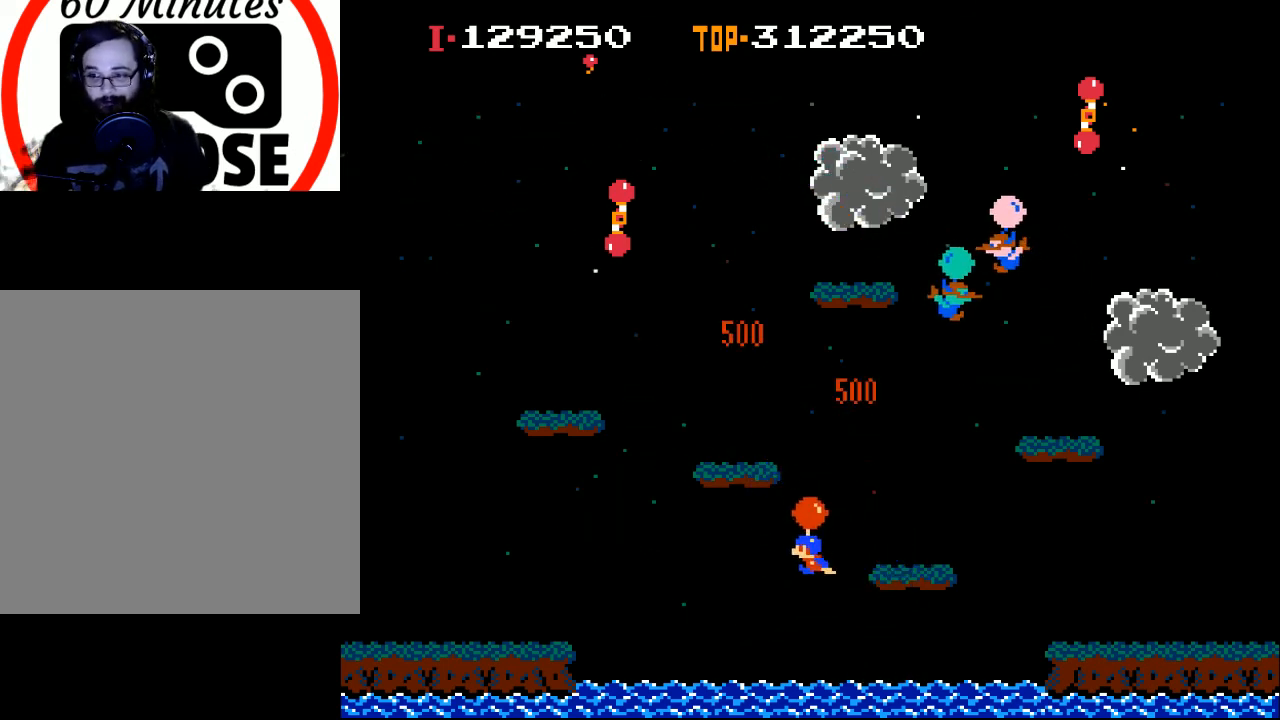
{"buttons": ["DPAD_LEFT"], "left_stick": "center", "events": [[133, "X", "down"], [500, "X", "up"]]}
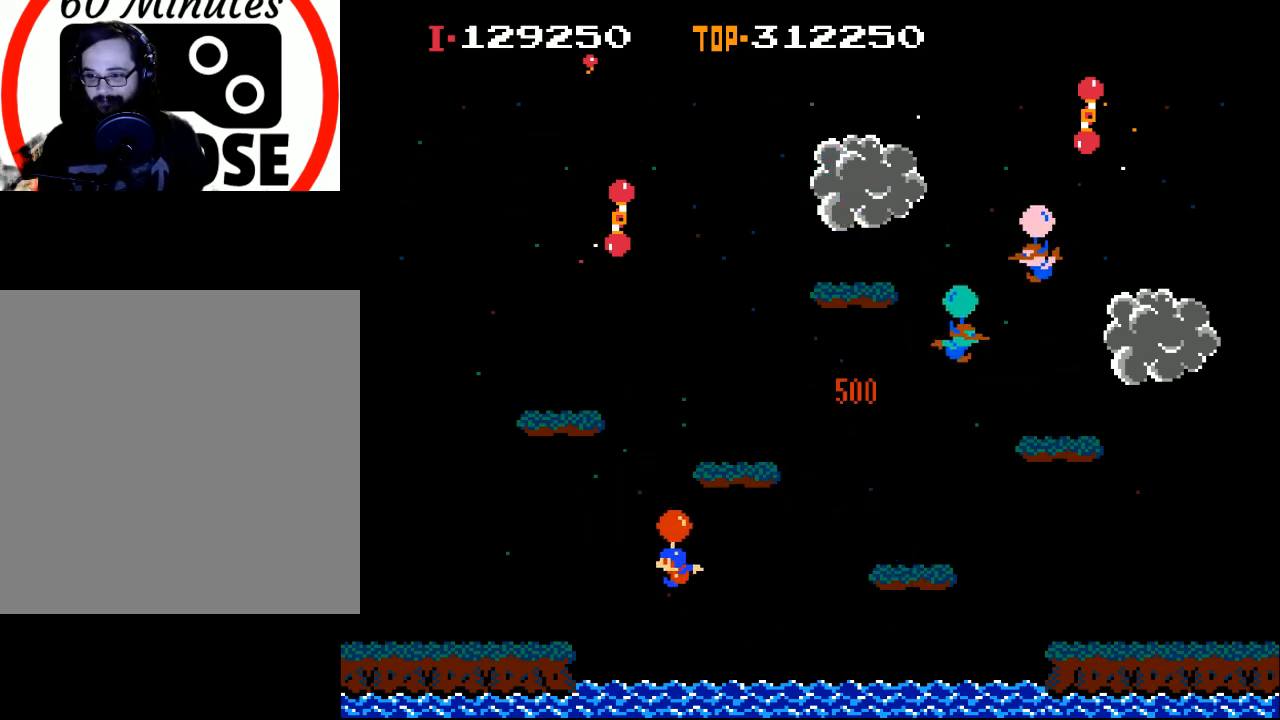
{"buttons": ["X", "DPAD_LEFT"], "left_stick": "center", "events": [[33, "X", "down"]]}
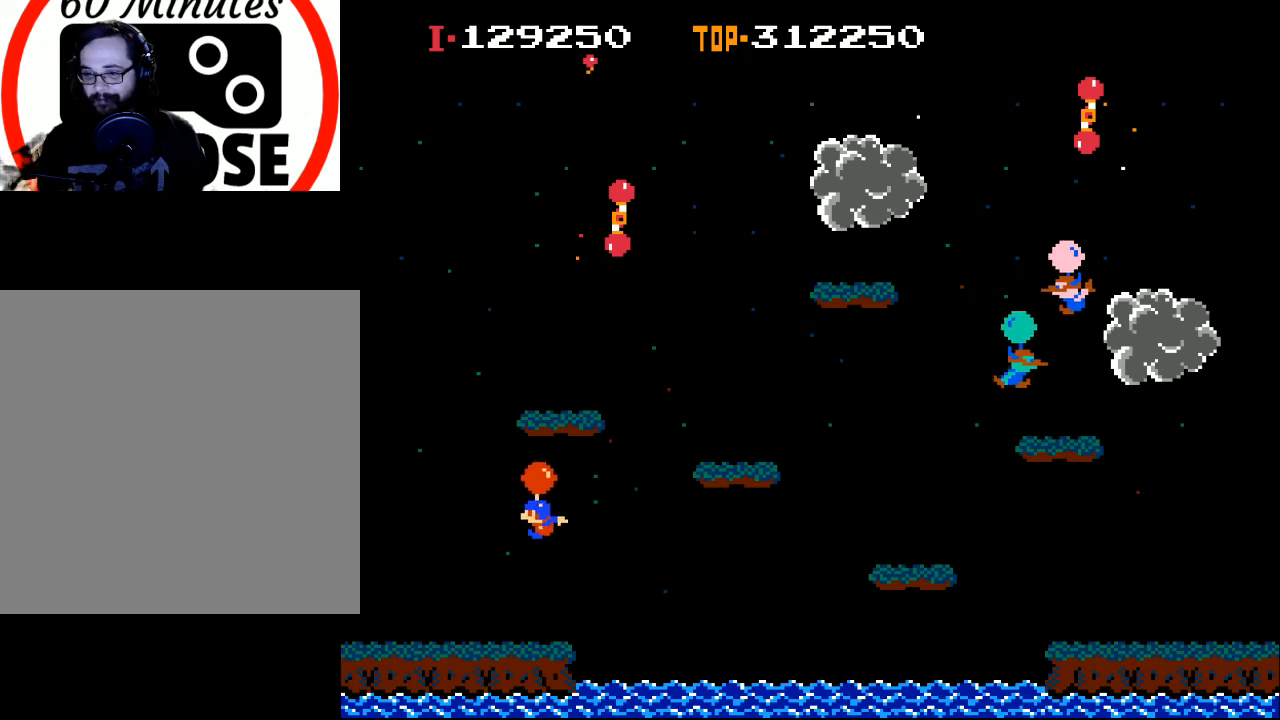
{"buttons": ["X", "DPAD_RIGHT"], "left_stick": "center", "events": [[233, "DPAD_LEFT", "up"], [333, "DPAD_RIGHT", "down"]]}
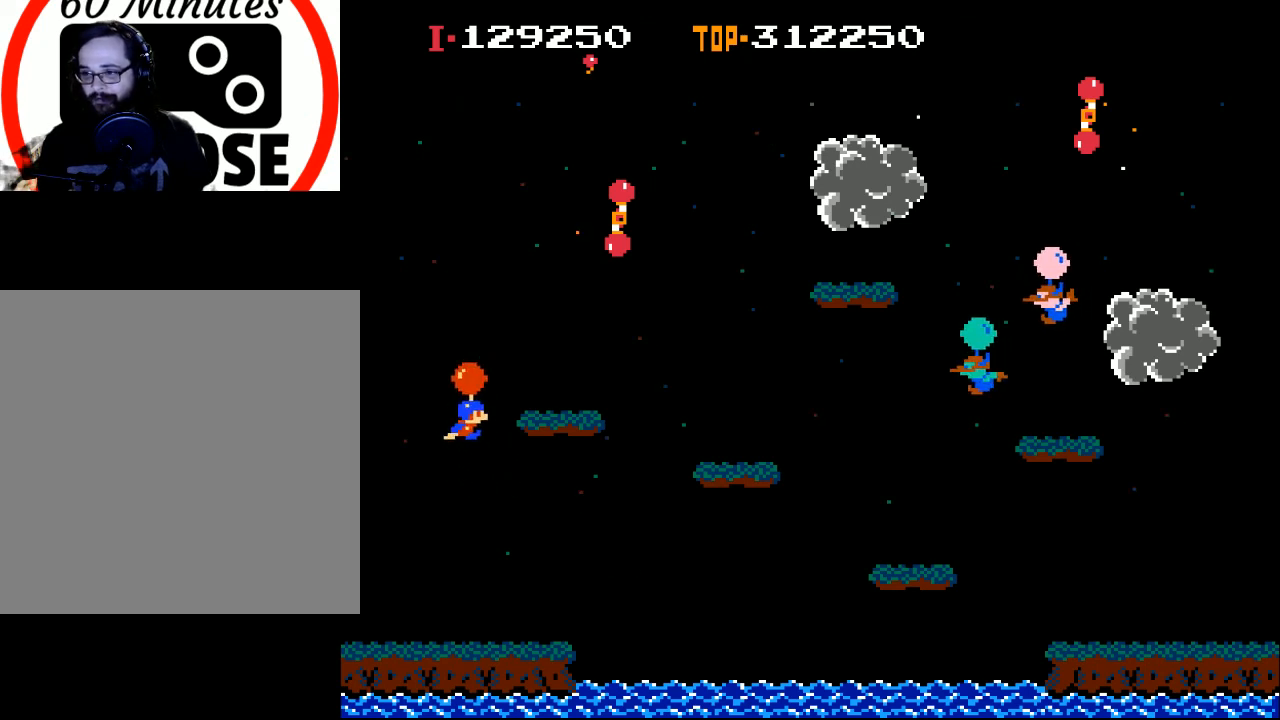
{"buttons": ["X", "DPAD_LEFT"], "left_stick": "center", "events": [[300, "DPAD_RIGHT", "up"], [367, "DPAD_LEFT", "down"]]}
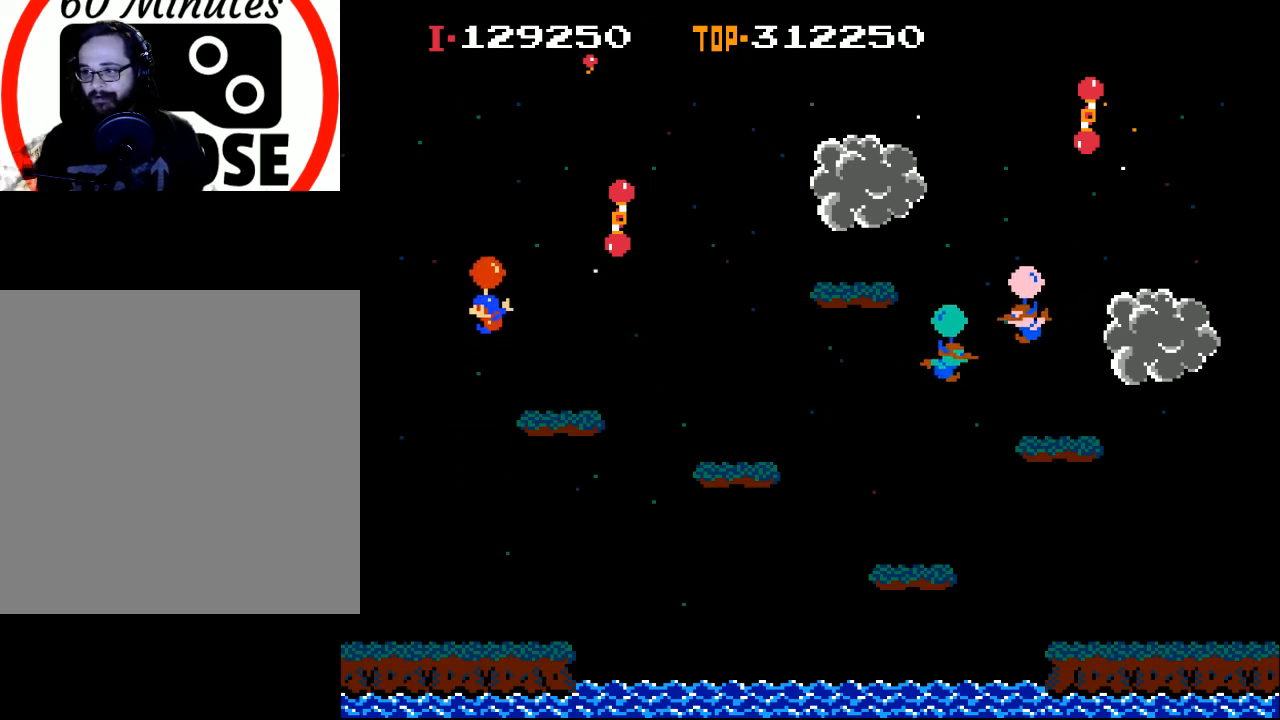
{"buttons": ["DPAD_LEFT"], "left_stick": "center", "events": [[33, "X", "up"], [233, "X", "down"], [467, "X", "up"]]}
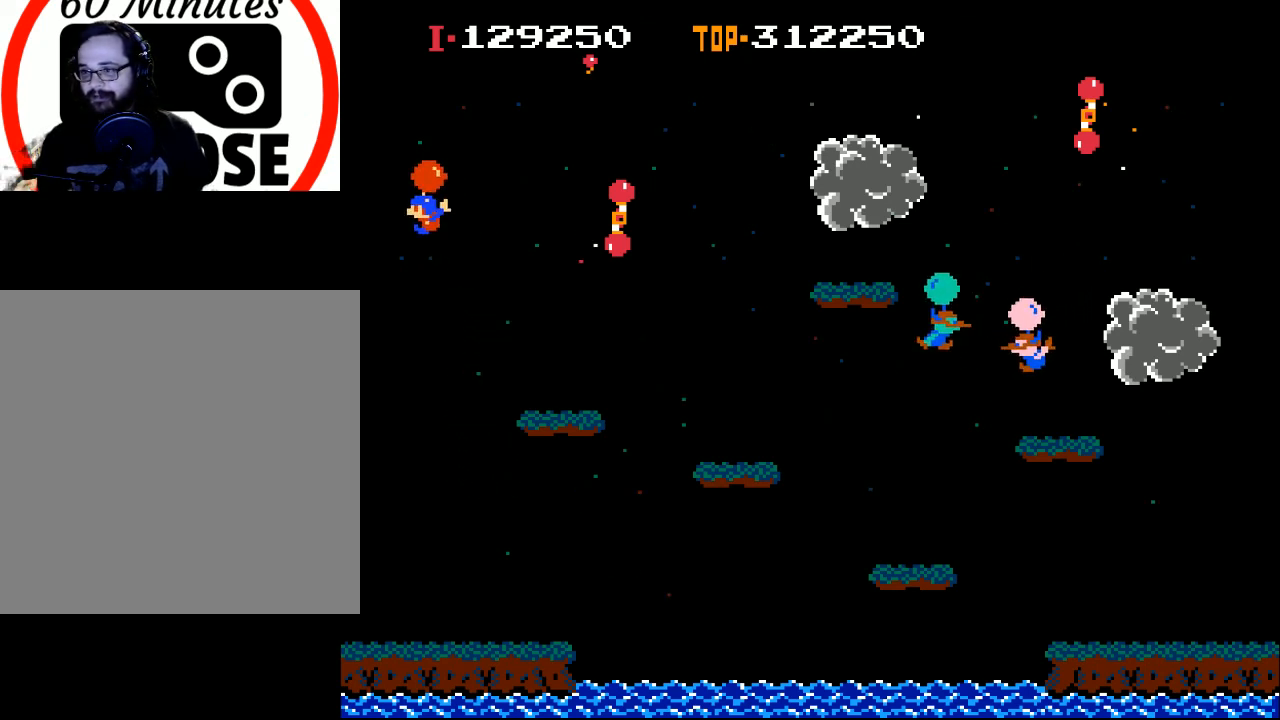
{"buttons": ["DPAD_LEFT"], "left_stick": "center", "events": []}
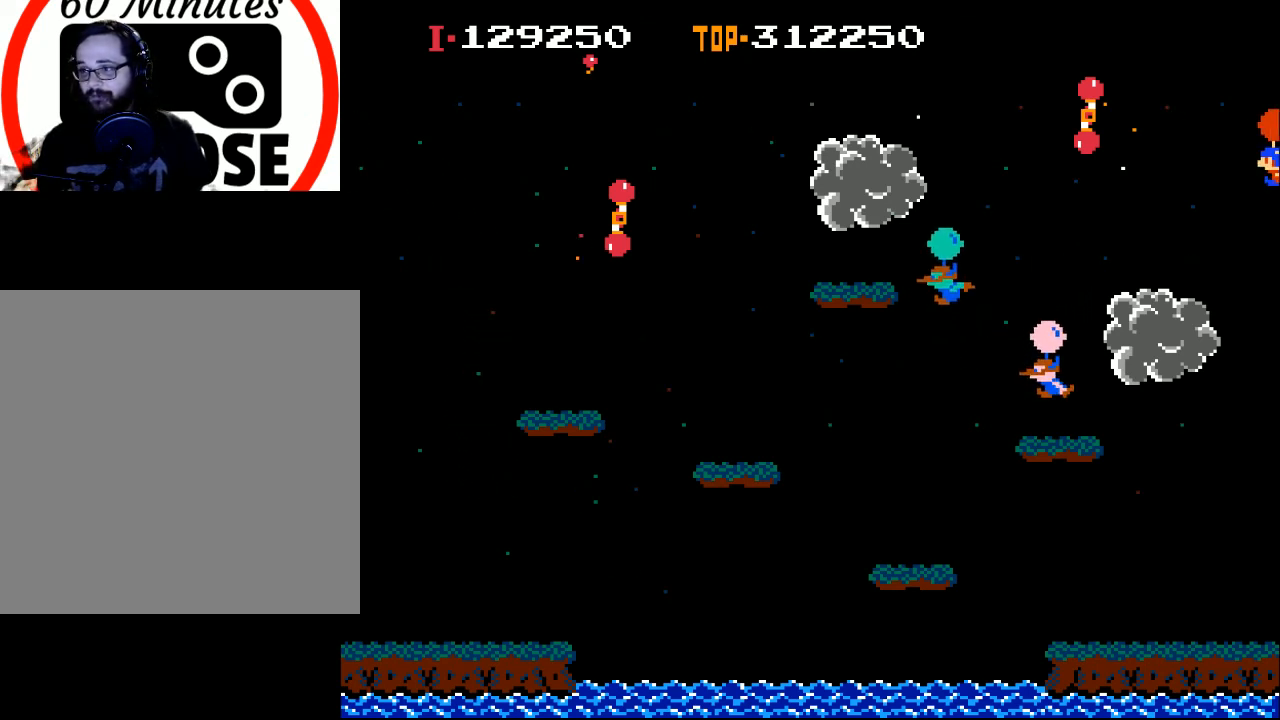
{"buttons": ["X", "DPAD_RIGHT"], "left_stick": "center", "events": [[167, "DPAD_LEFT", "up"], [333, "DPAD_RIGHT", "down"], [433, "X", "down"]]}
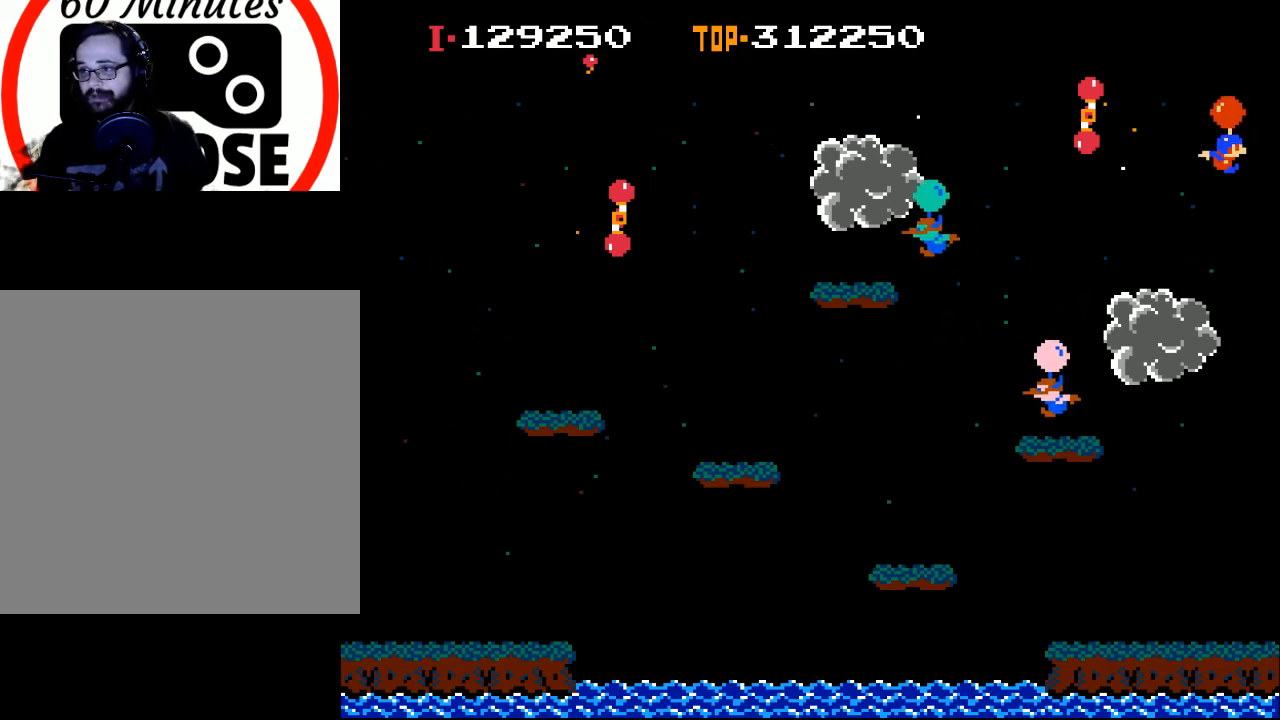
{"buttons": ["X", "DPAD_LEFT"], "left_stick": "center", "events": [[100, "DPAD_RIGHT", "up"], [200, "DPAD_LEFT", "down"]]}
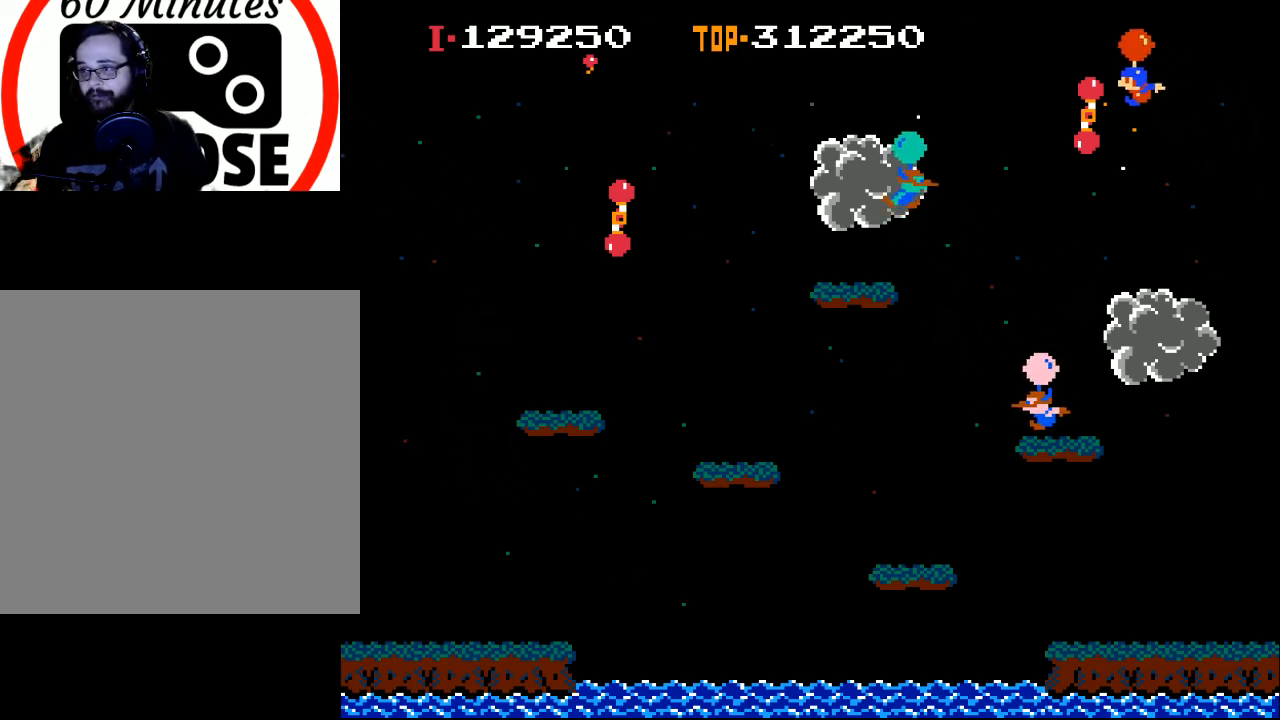
{"buttons": ["X", "DPAD_LEFT"], "left_stick": "center", "events": []}
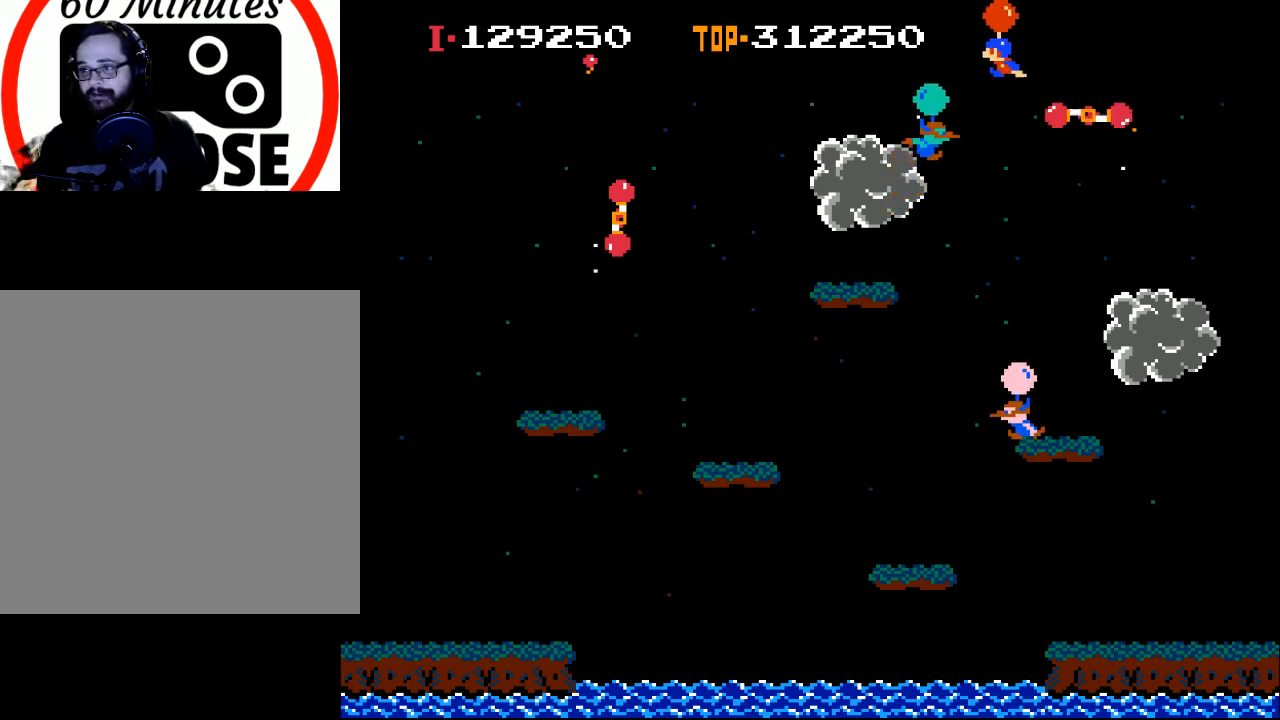
{"buttons": ["X", "DPAD_RIGHT"], "left_stick": "center", "events": [[233, "DPAD_LEFT", "up"], [300, "DPAD_RIGHT", "down"]]}
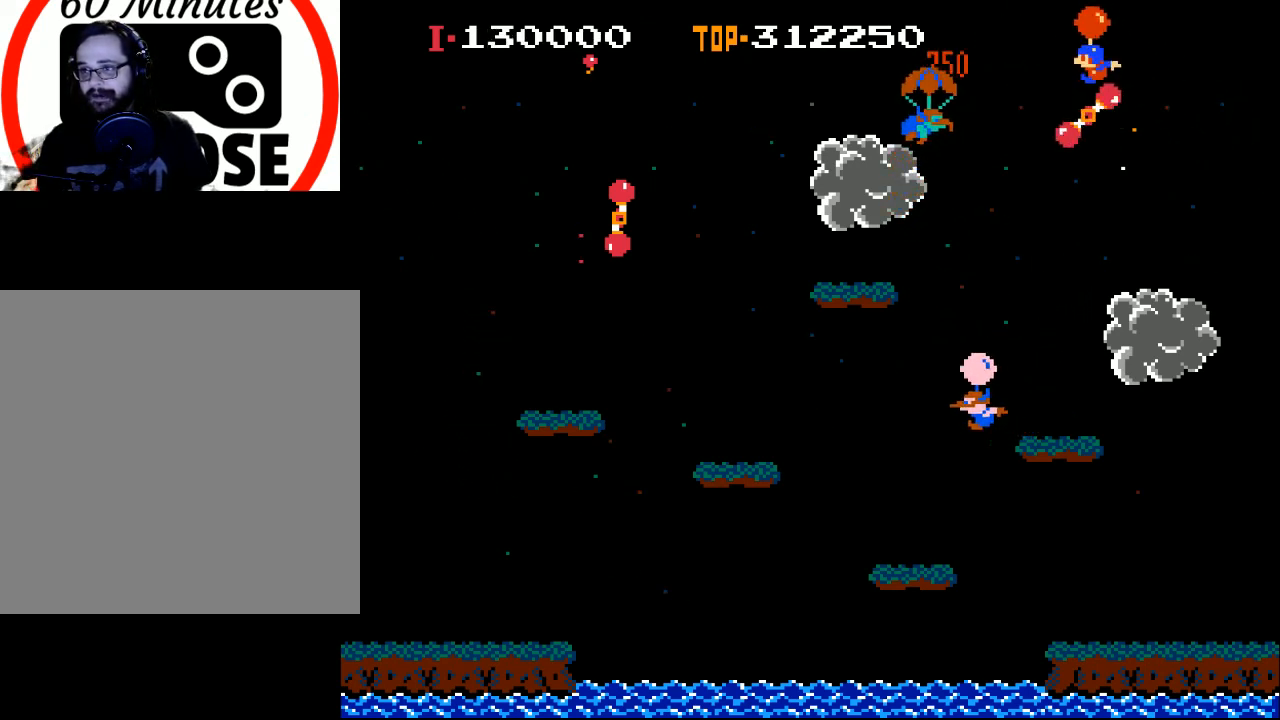
{"buttons": ["X", "DPAD_LEFT"], "left_stick": "center", "events": [[100, "DPAD_RIGHT", "up"], [133, "DPAD_LEFT", "down"]]}
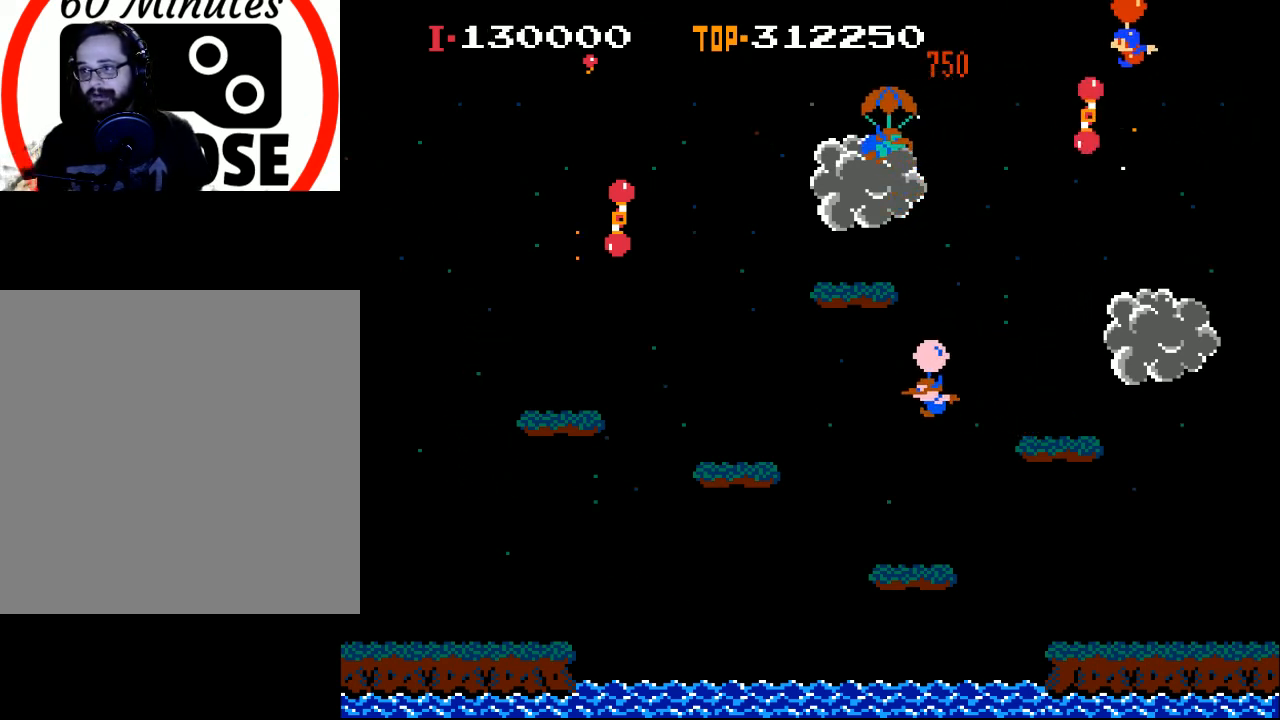
{"buttons": ["X", "DPAD_LEFT"], "left_stick": "center", "events": [[333, "X", "up"], [367, "X", "down"]]}
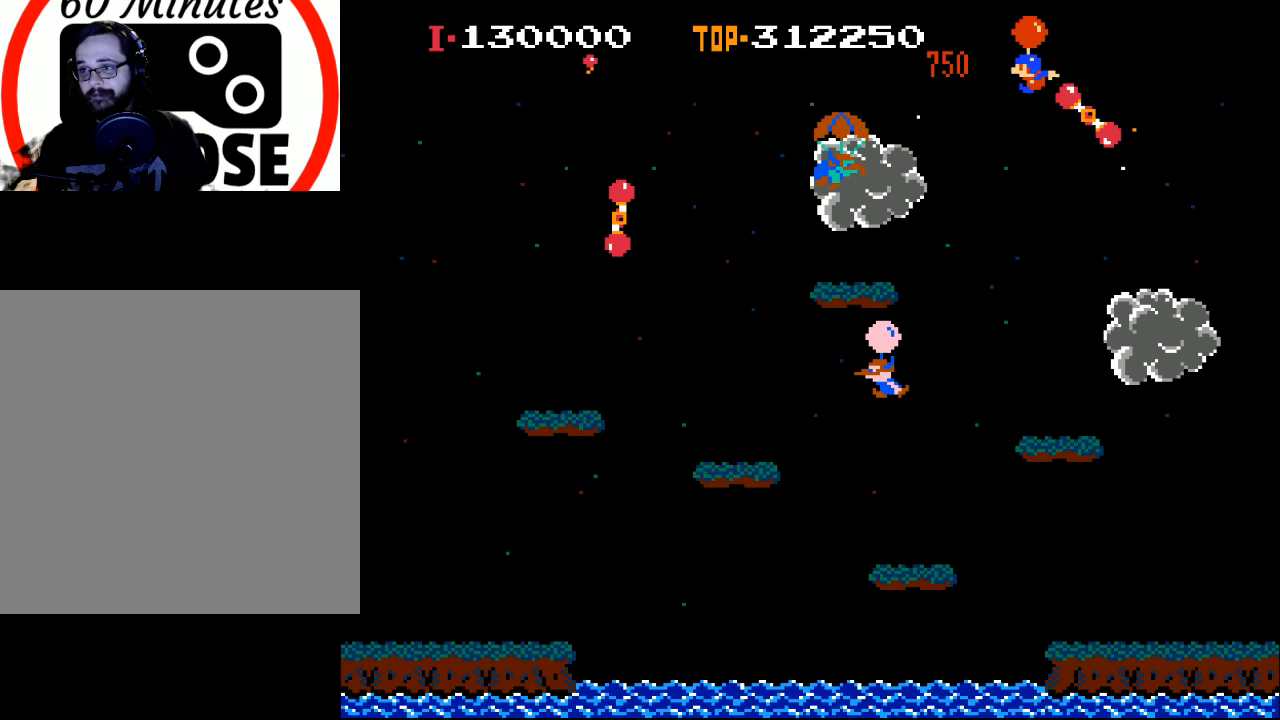
{"buttons": ["DPAD_RIGHT"], "left_stick": "center", "events": [[267, "DPAD_LEFT", "up"], [267, "X", "up"], [500, "DPAD_RIGHT", "down"]]}
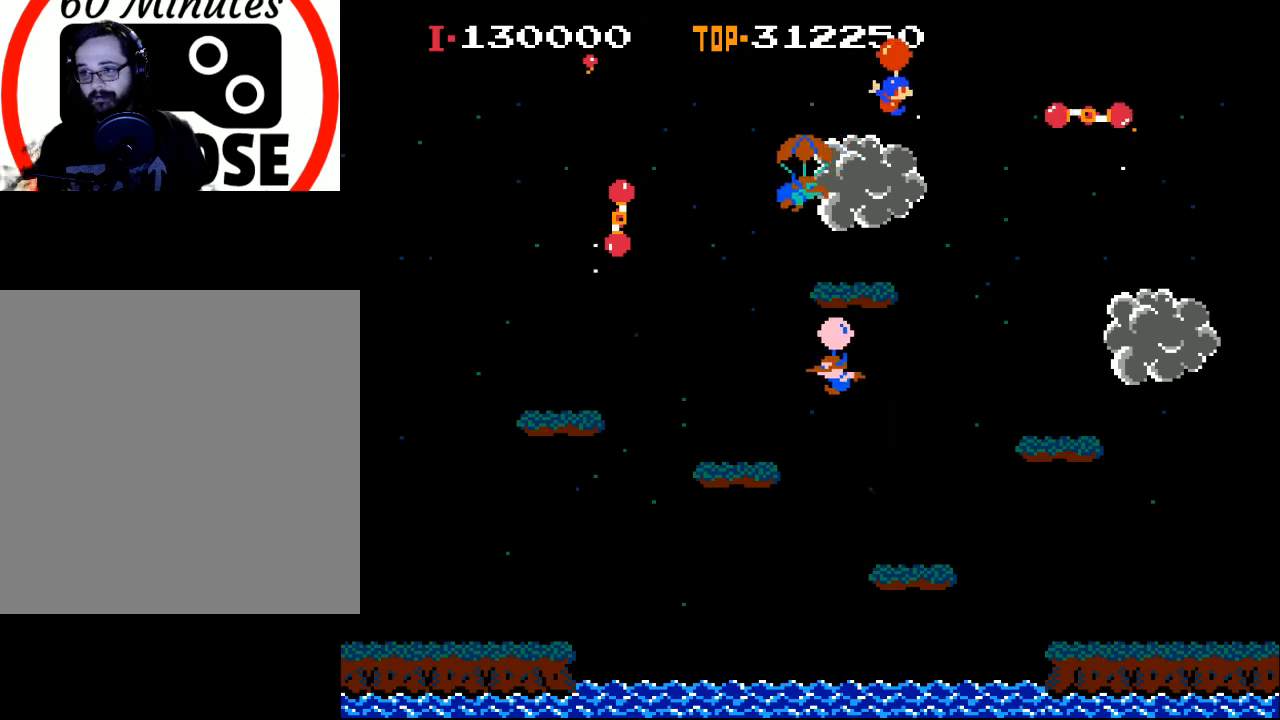
{"buttons": [], "left_stick": "center", "events": [[133, "DPAD_RIGHT", "up"]]}
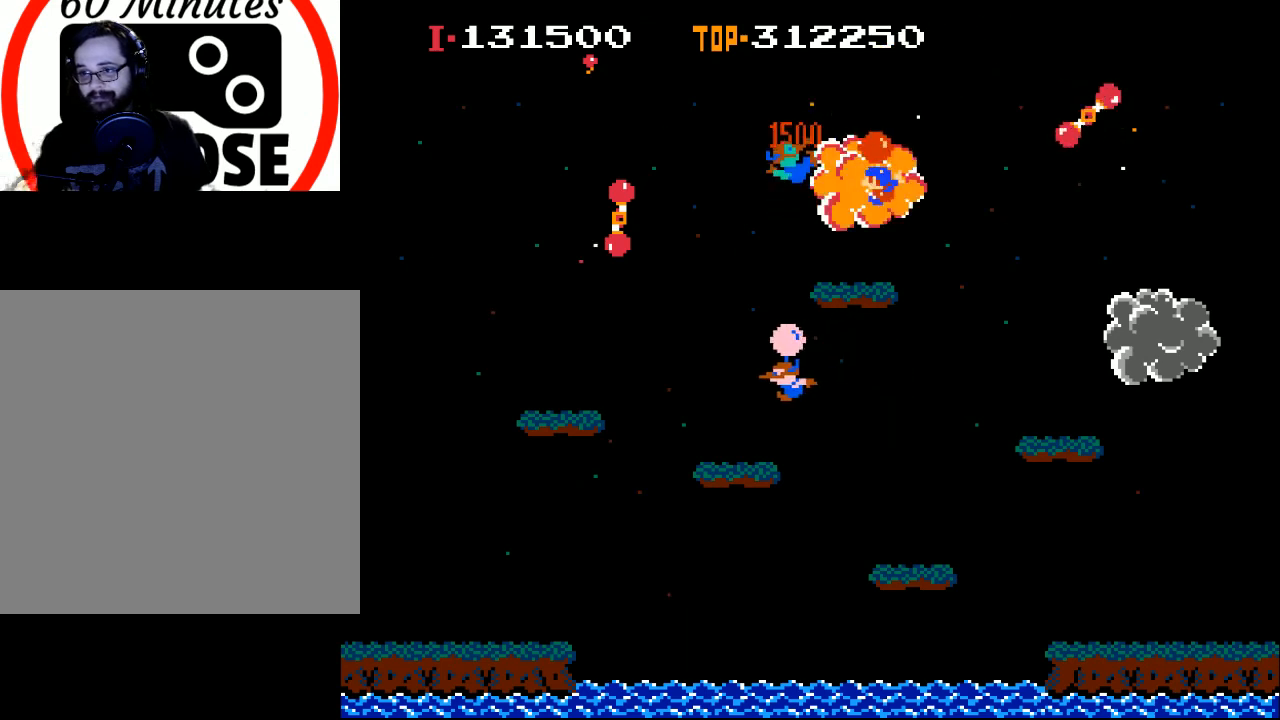
{"buttons": ["X", "DPAD_LEFT"], "left_stick": "center", "events": [[133, "DPAD_LEFT", "down"], [300, "X", "down"]]}
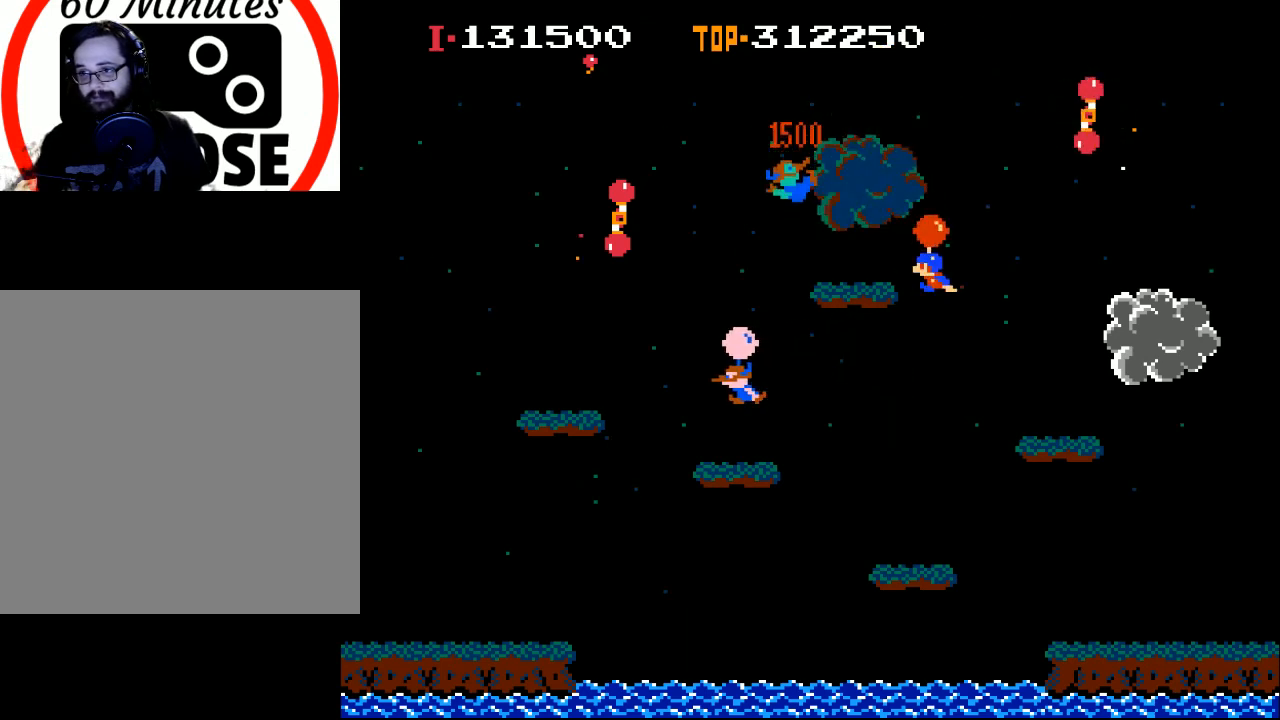
{"buttons": [], "left_stick": "center", "events": [[267, "DPAD_LEFT", "up"], [333, "DPAD_RIGHT", "down"], [367, "X", "up"], [400, "DPAD_RIGHT", "up"]]}
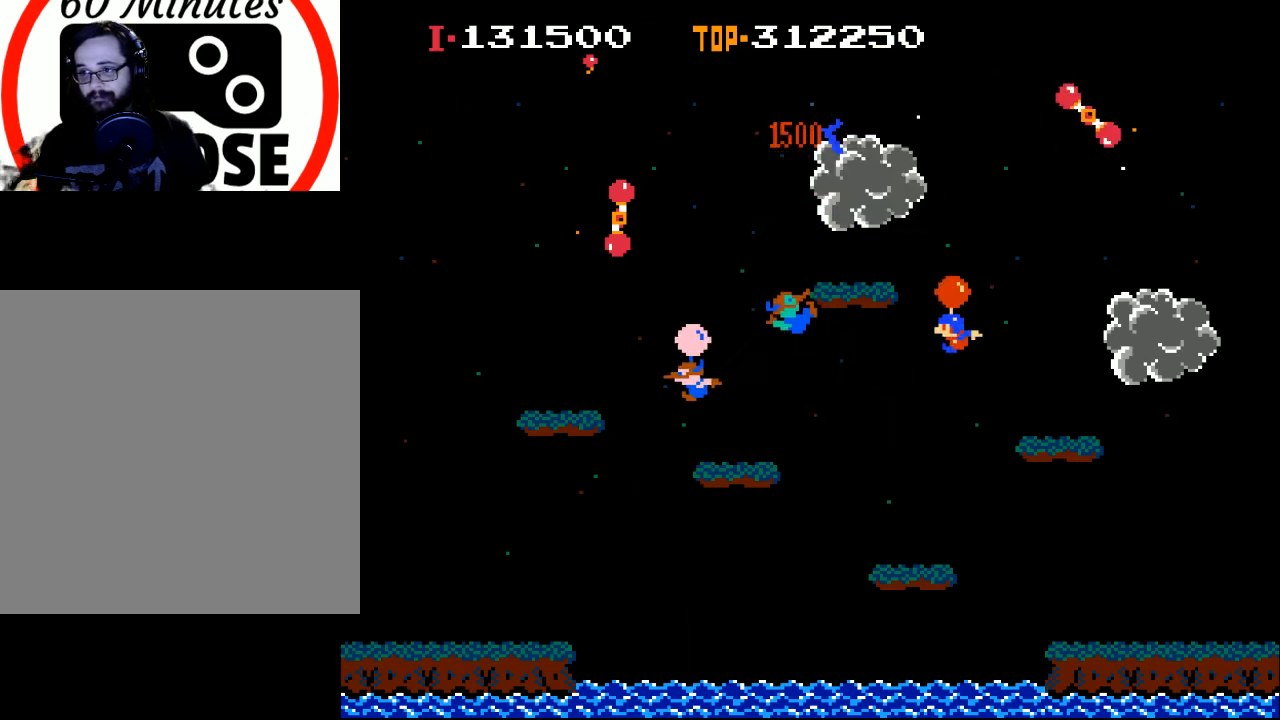
{"buttons": ["X"], "left_stick": "center", "events": [[67, "DPAD_LEFT", "down"], [167, "X", "down"], [400, "X", "up"], [500, "DPAD_LEFT", "up"], [500, "X", "down"]]}
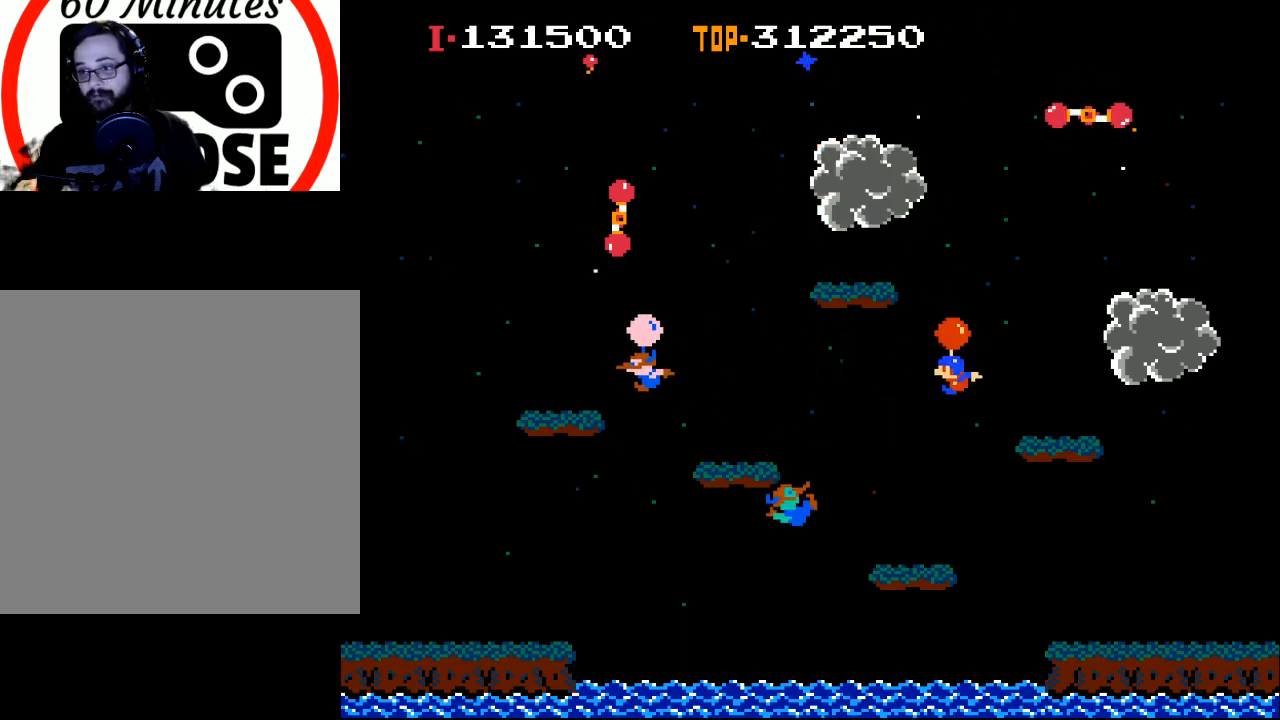
{"buttons": ["DPAD_LEFT"], "left_stick": "center", "events": [[200, "X", "up"], [300, "DPAD_LEFT", "down"], [400, "X", "down"], [500, "X", "up"]]}